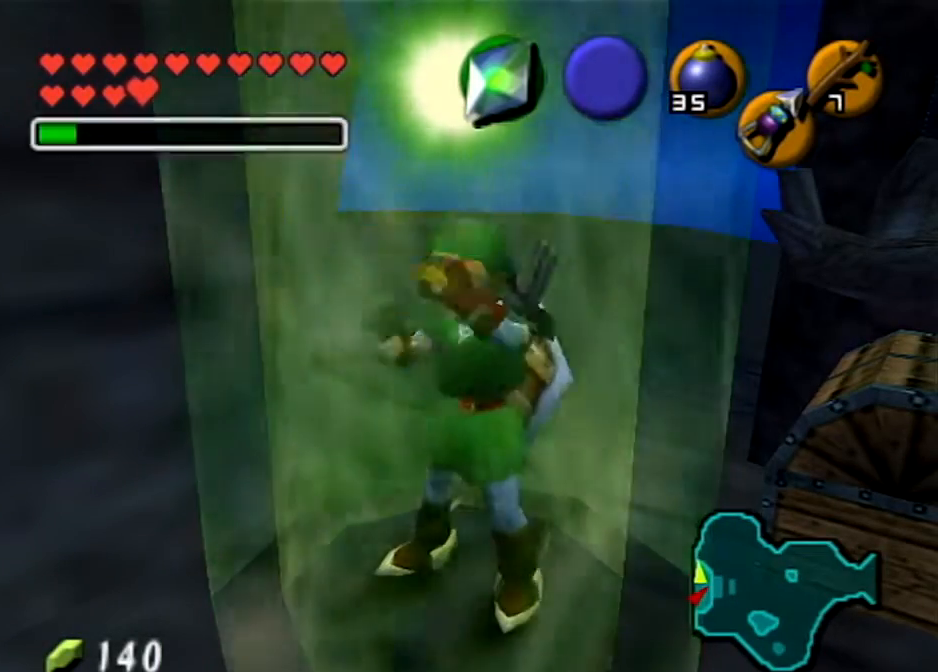
Gameplay with a controller (Nintendo layout); each line is a JSON object with the inputs held at the frame after it. "events" lists button and stick changes between this image and that frame as [ms after this image, input, new state], when the widget could be followed in between. Not read: L3 R3.
{"buttons": [], "left_stick": "up-right", "right_stick": "center", "events": [[233, "left_stick", "up-right"]]}
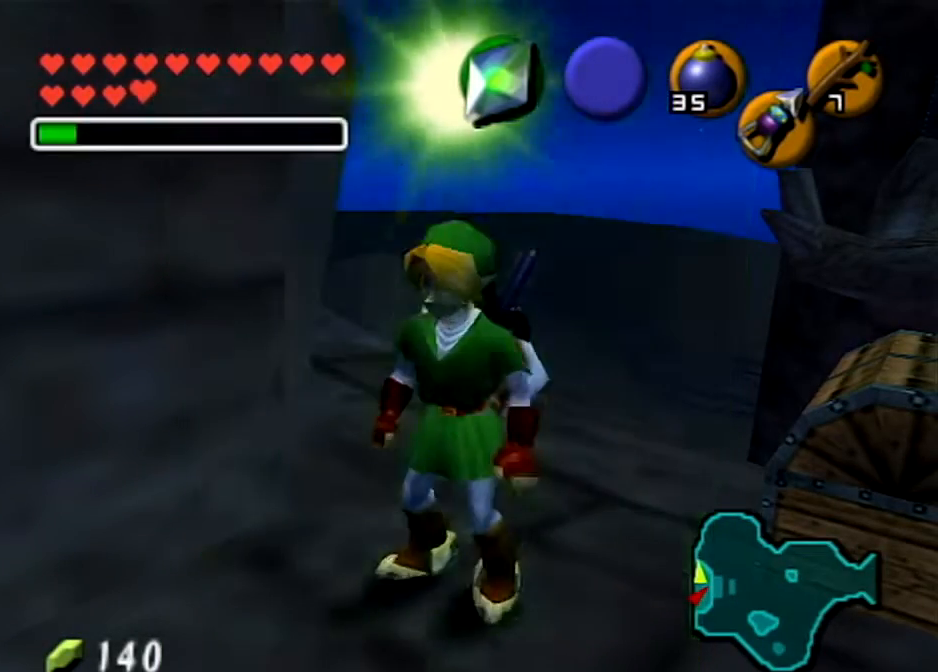
{"buttons": [], "left_stick": "up-right", "right_stick": "center", "events": []}
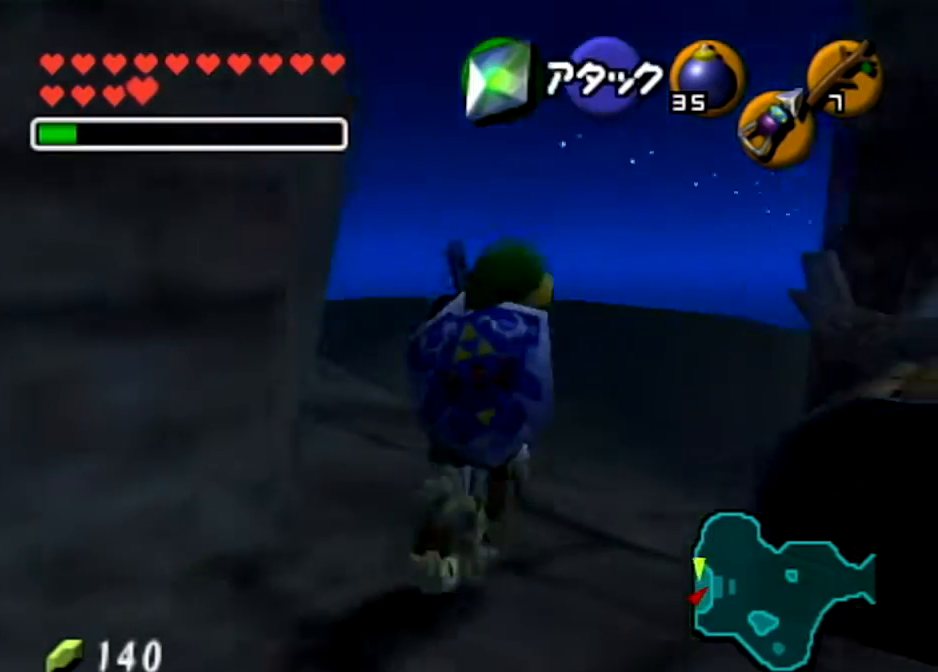
{"buttons": [], "left_stick": "center", "right_stick": "center", "events": [[300, "left_stick", "down-right"], [367, "L1", "down"], [400, "A", "down"], [400, "left_stick", "center"], [467, "A", "up"], [500, "L1", "up"]]}
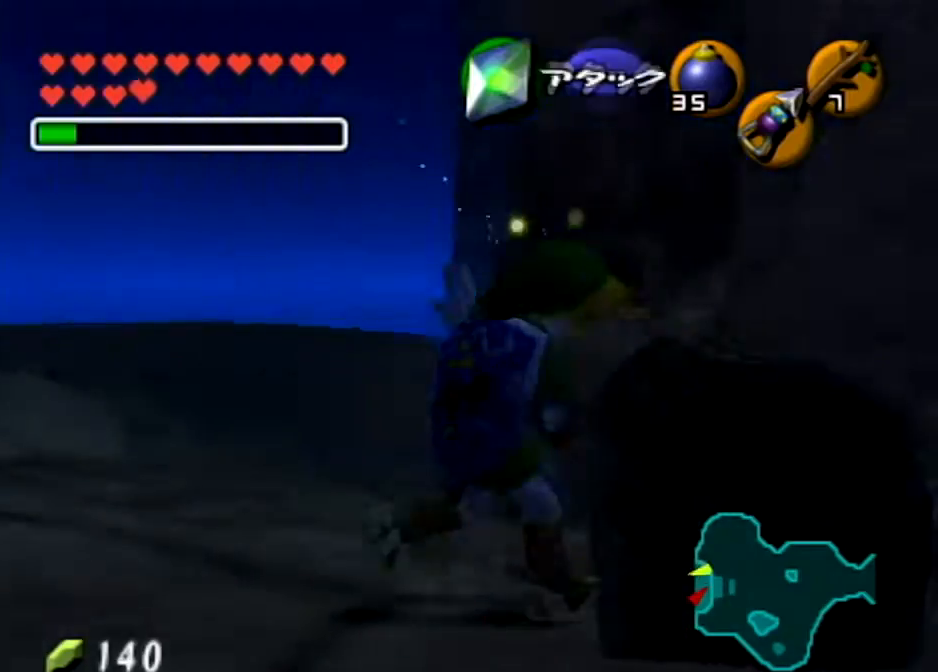
{"buttons": [], "left_stick": "center", "right_stick": "center", "events": [[67, "A", "down"], [167, "A", "up"]]}